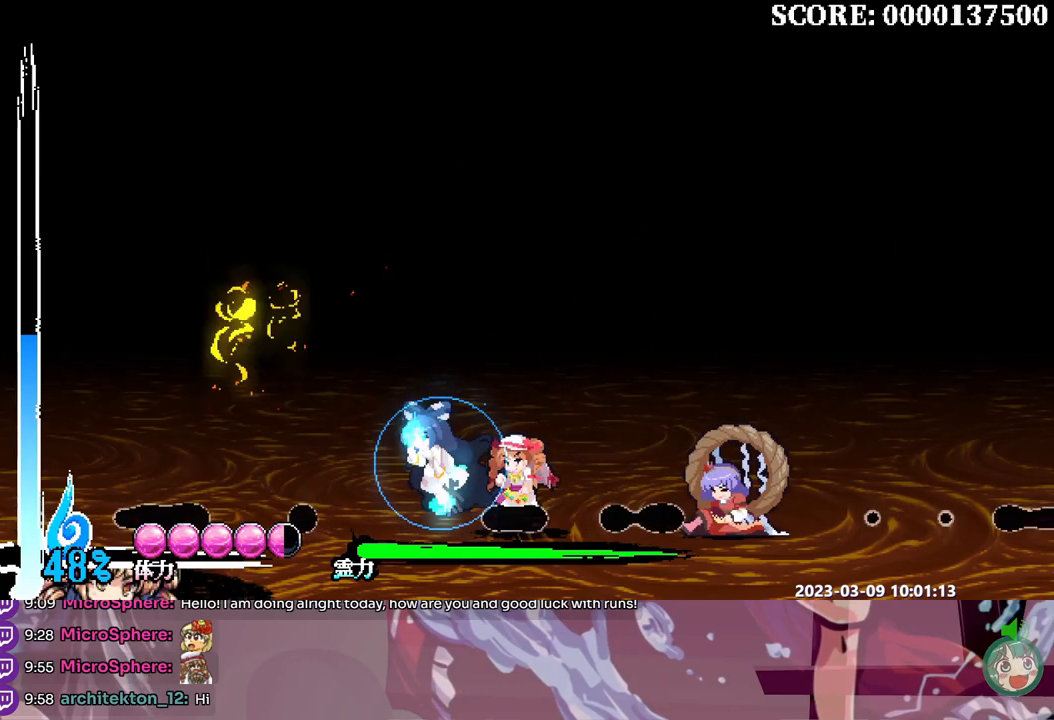
Gameplay with a controller; each line is a JSON object with the inputs held at the frame after it (dt_ms = milliseconds from this image to that frame). "events" lists button and stick changes between this image and that frame as [ms after this image, input, new state], when the widget could be followed in between. Not read: A B DPAD_RIGHT L1 L2 L3 R1 R2 R3 SELECT START X.
{"dt_ms": 500, "buttons": [], "events": []}
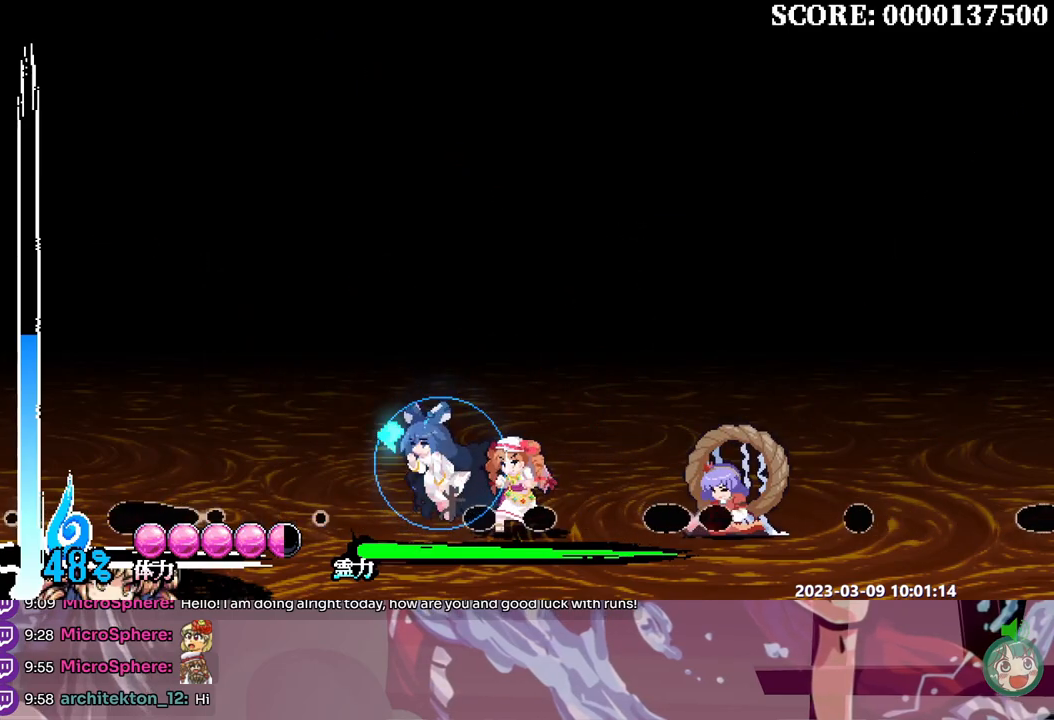
{"dt_ms": 500, "buttons": [], "events": []}
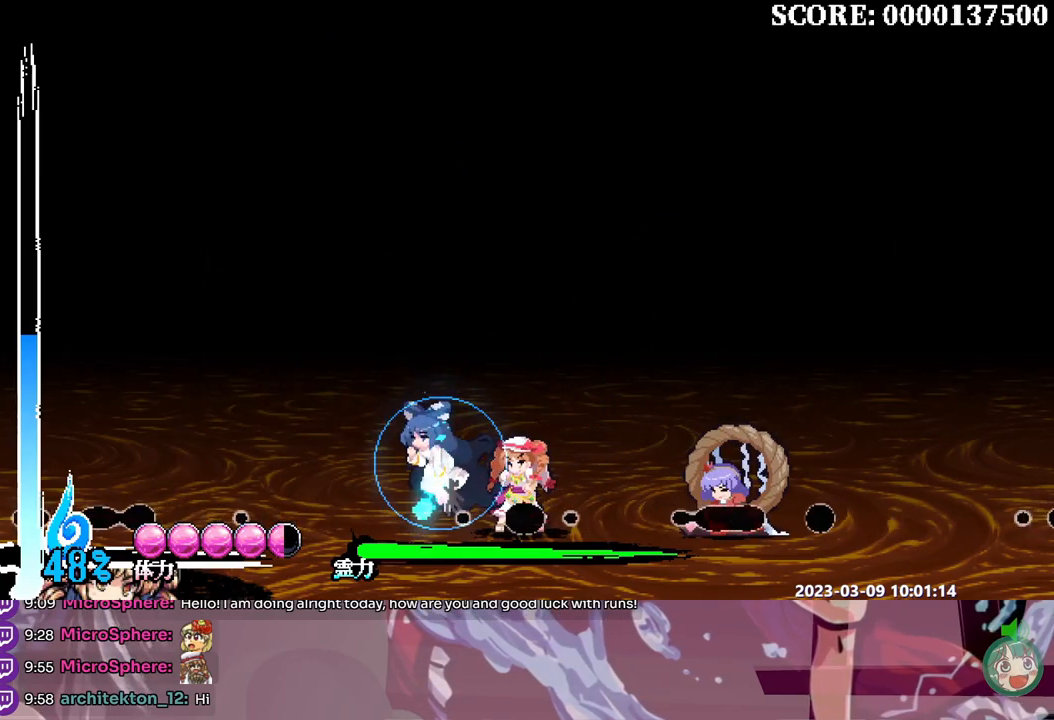
{"dt_ms": 500, "buttons": [], "events": []}
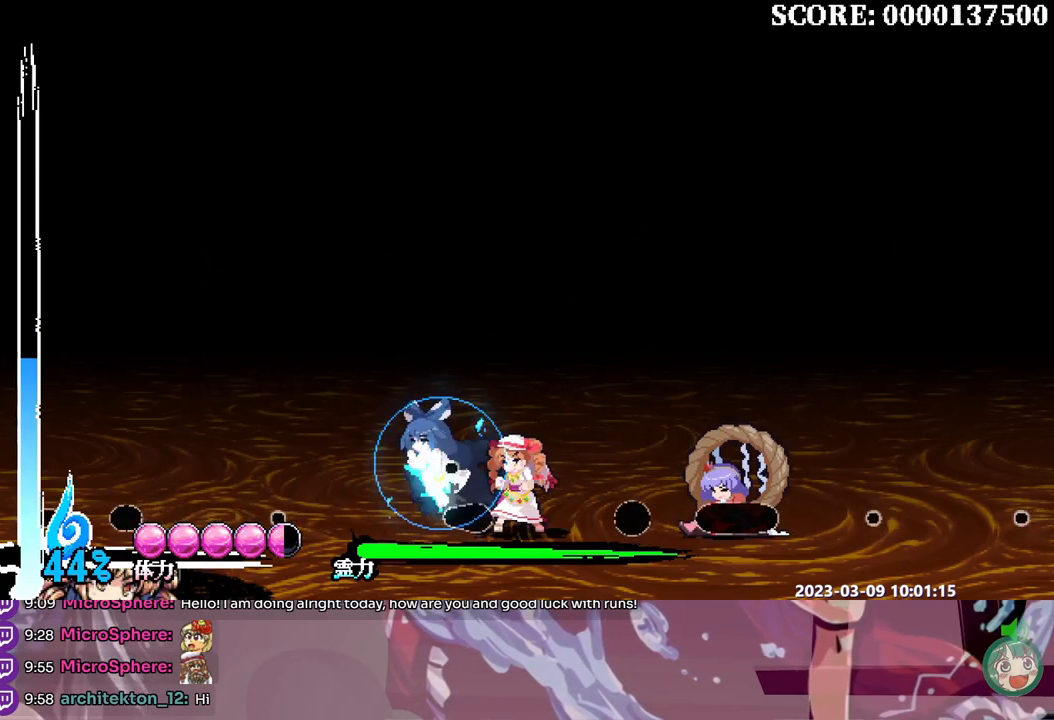
{"dt_ms": 500, "buttons": [], "events": []}
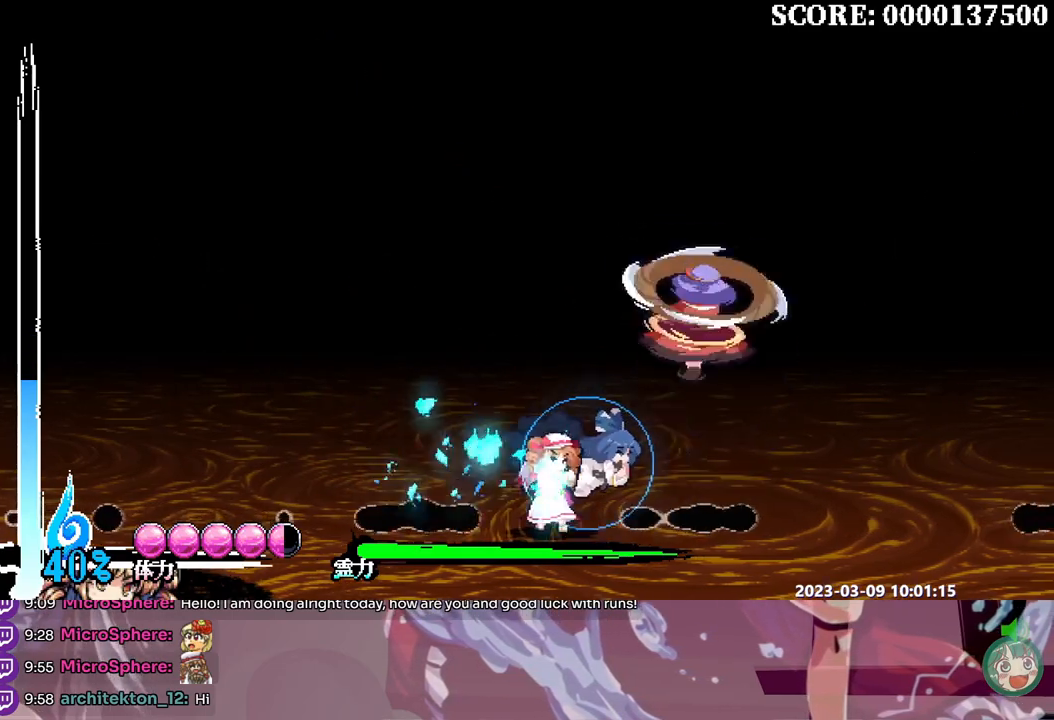
{"dt_ms": 500, "buttons": [], "events": []}
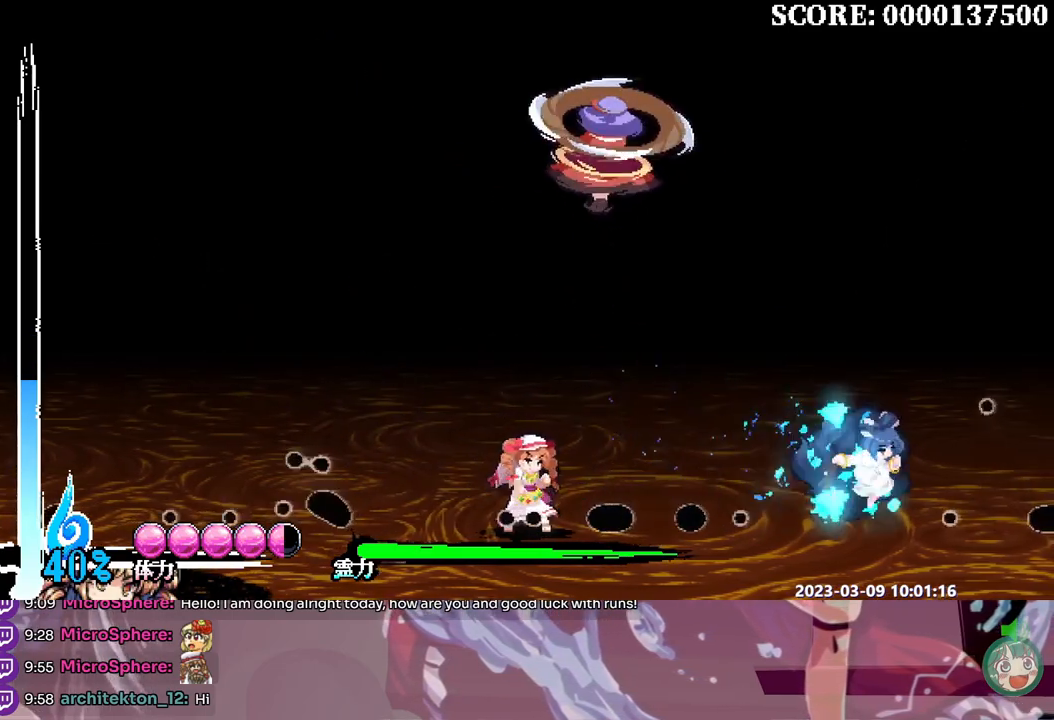
{"dt_ms": 500, "buttons": [], "events": []}
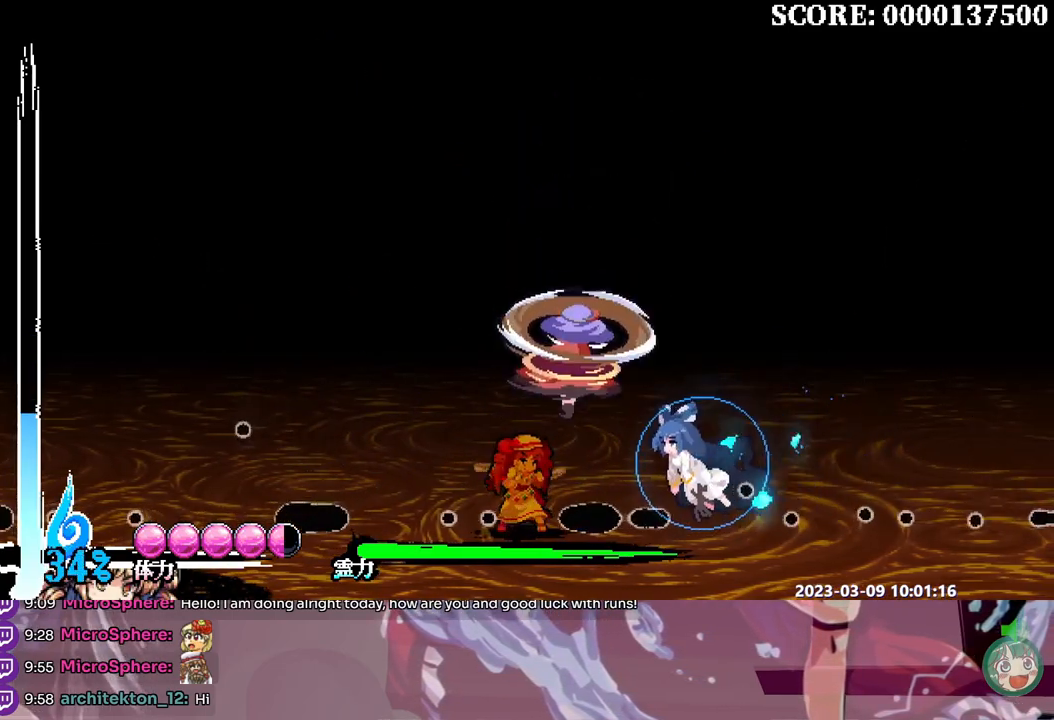
{"dt_ms": 1000, "buttons": [], "events": [[633, "Y", "down"], [733, "Y", "up"]]}
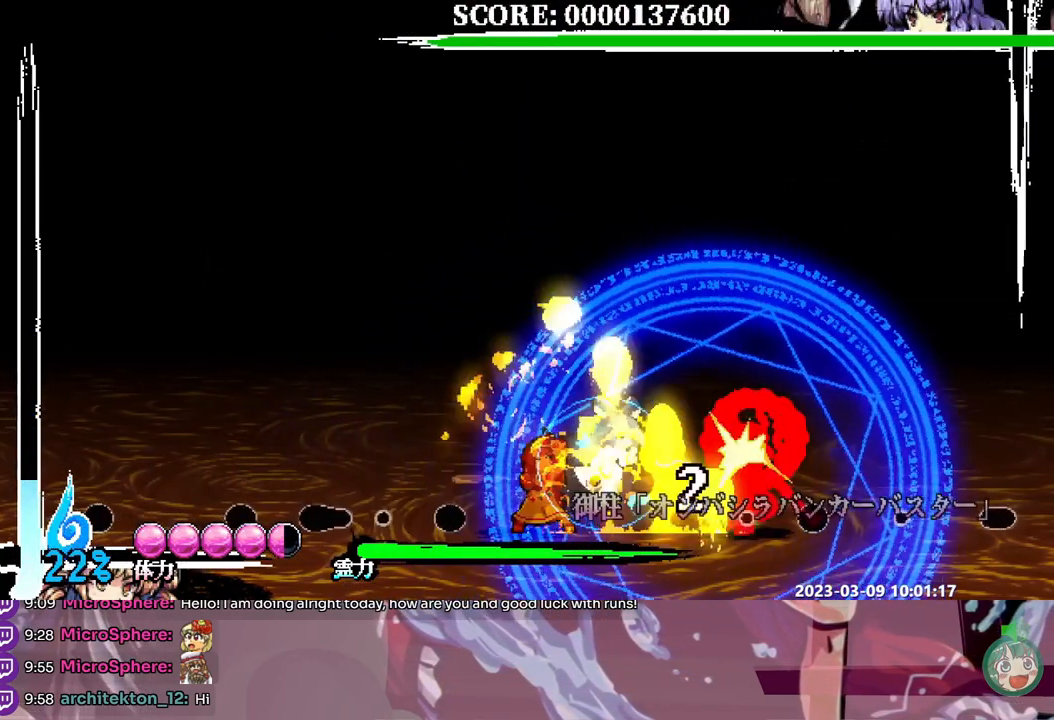
{"dt_ms": 500, "buttons": [], "events": []}
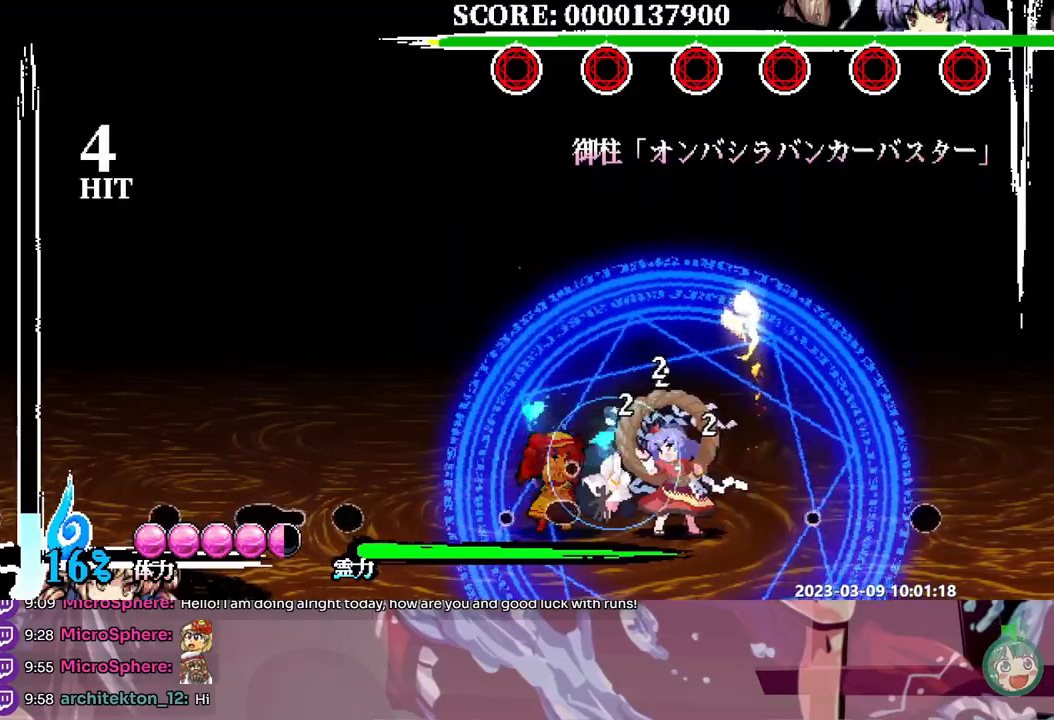
{"dt_ms": 500, "buttons": ["Y"], "events": [[17, "Y", "down"], [133, "Y", "up"], [183, "Y", "down"], [267, "Y", "up"], [333, "Y", "down"], [417, "Y", "up"], [467, "Y", "down"]]}
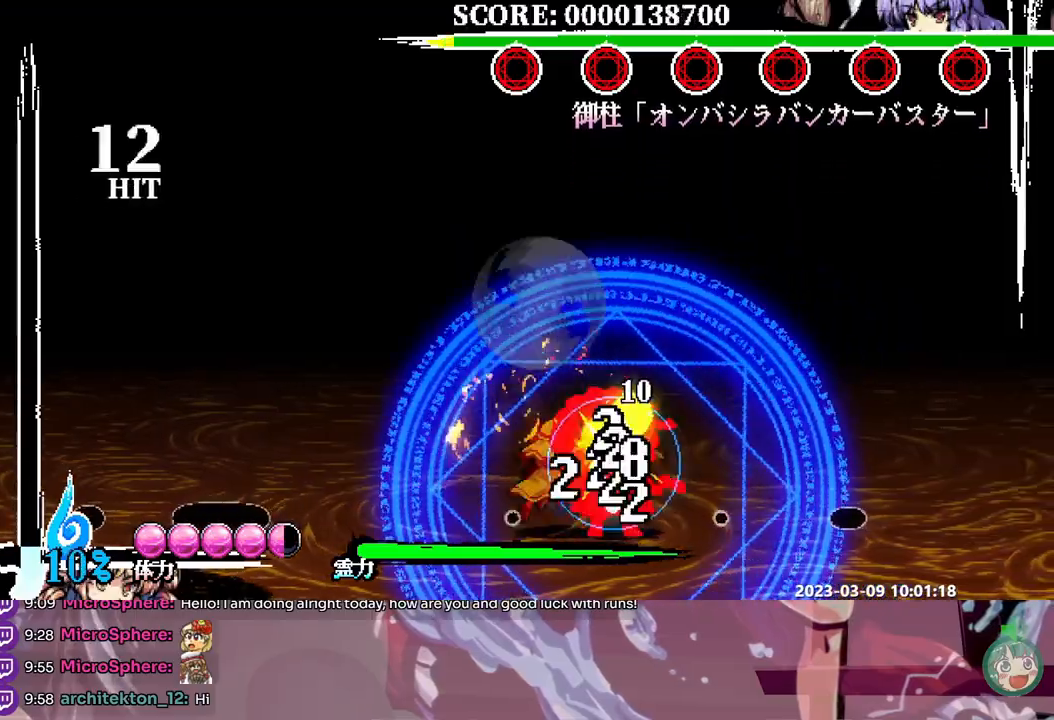
{"dt_ms": 500, "buttons": [], "events": [[50, "Y", "up"], [417, "Y", "down"], [500, "Y", "up"]]}
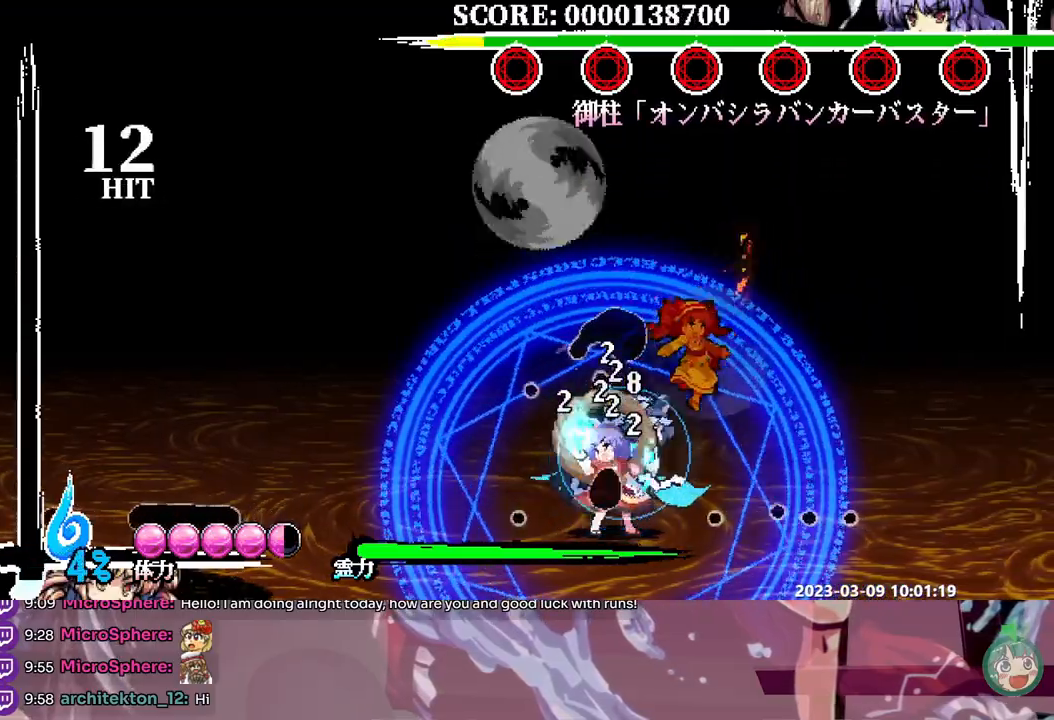
{"dt_ms": 500, "buttons": [], "events": [[50, "Y", "down"], [133, "Y", "up"]]}
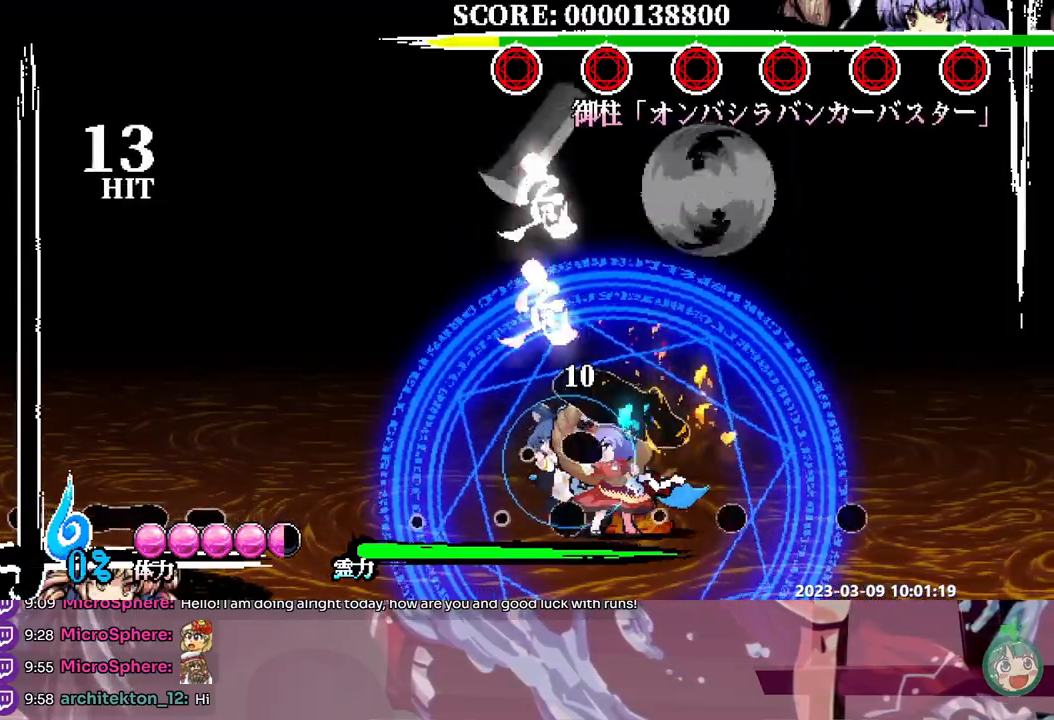
{"dt_ms": 500, "buttons": ["Y"], "events": [[150, "DPAD_DOWN", "down"], [167, "DPAD_DOWN", "up"], [183, "Y", "down"], [267, "Y", "up"], [350, "Y", "down"], [433, "Y", "up"], [483, "Y", "down"]]}
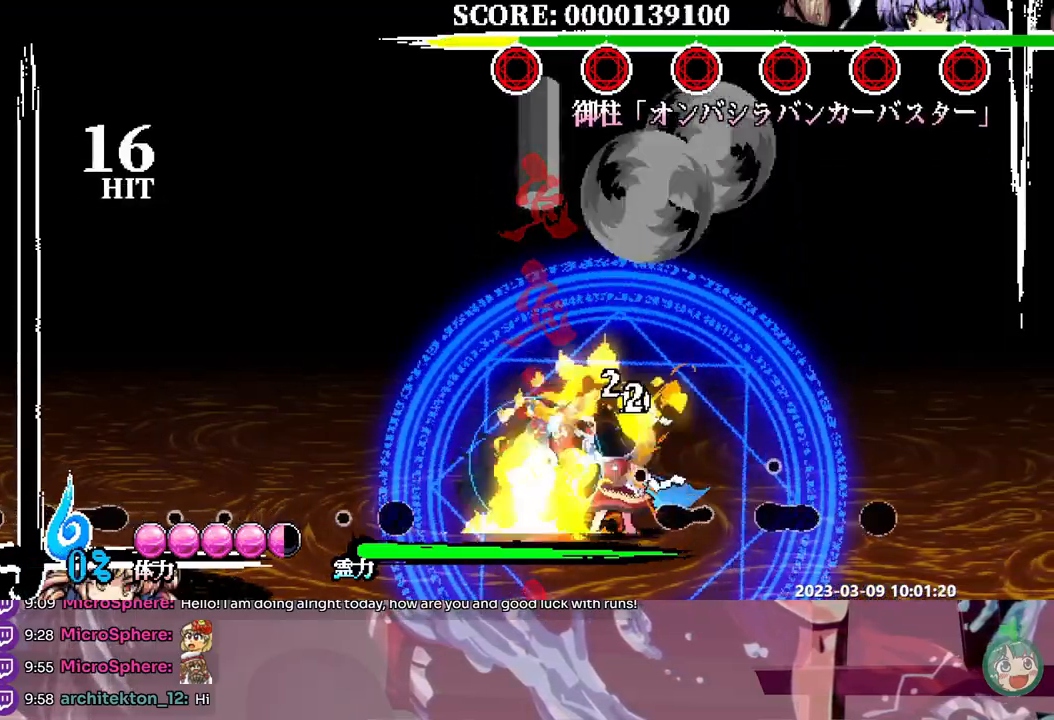
{"dt_ms": 500, "buttons": [], "events": [[67, "Y", "up"], [117, "Y", "down"], [217, "Y", "up"]]}
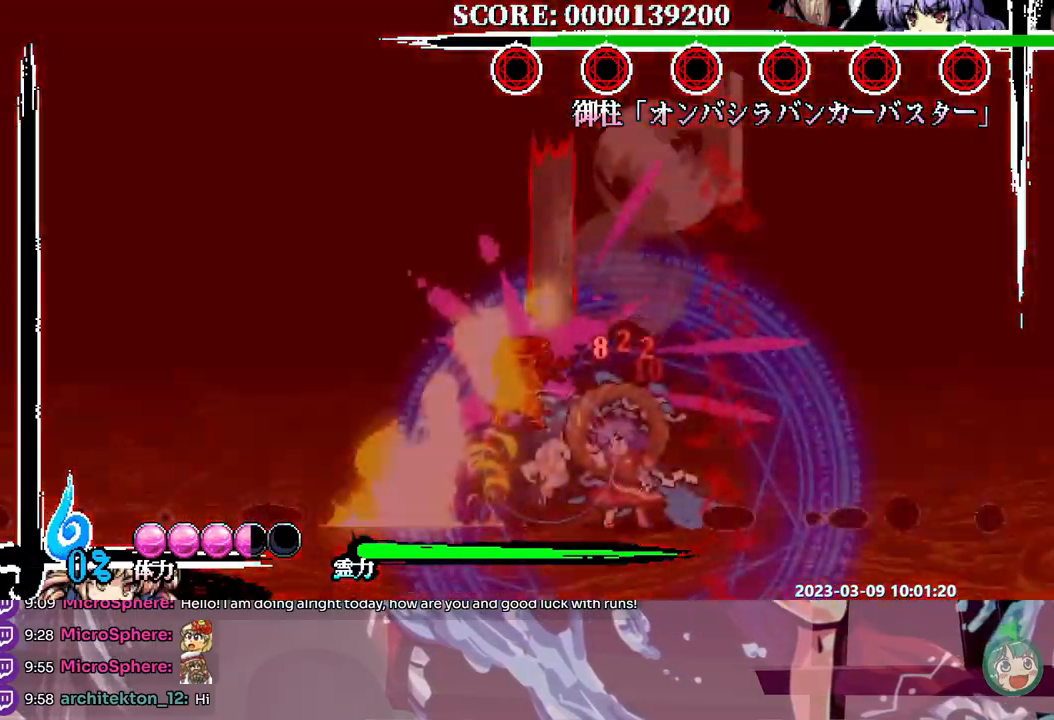
{"dt_ms": 500, "buttons": [], "events": []}
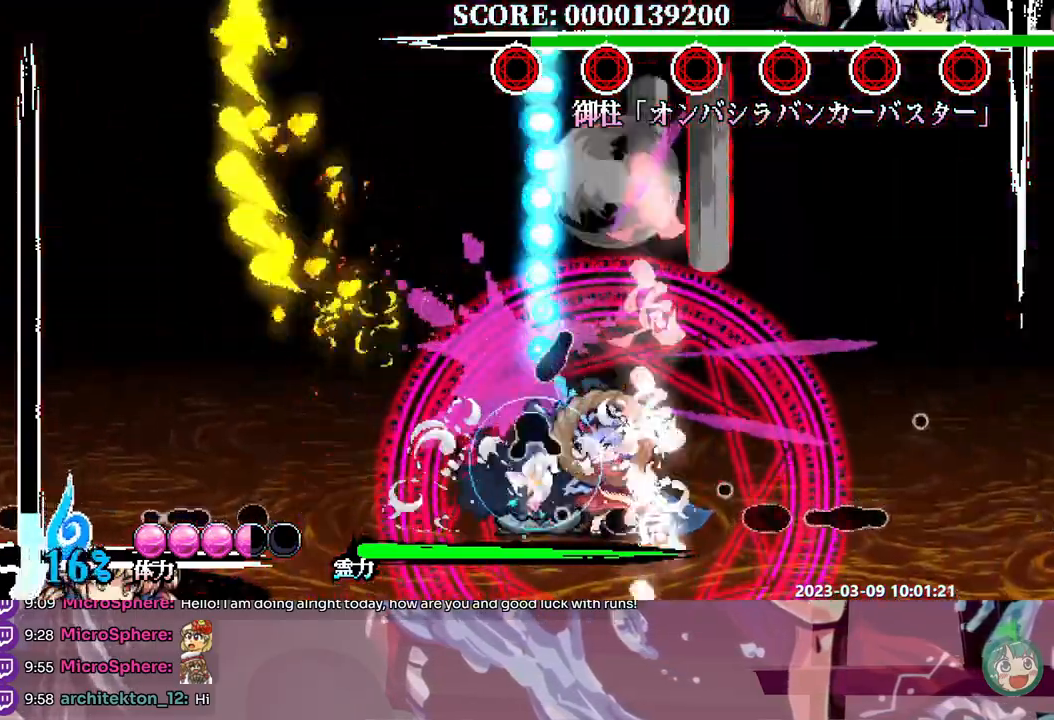
{"dt_ms": 1000, "buttons": ["DPAD_LEFT"], "events": [[383, "Y", "down"], [467, "Y", "up"], [533, "Y", "down"], [600, "Y", "up"], [667, "Y", "down"], [733, "Y", "up"], [783, "Y", "down"], [867, "Y", "up"], [967, "DPAD_LEFT", "down"]]}
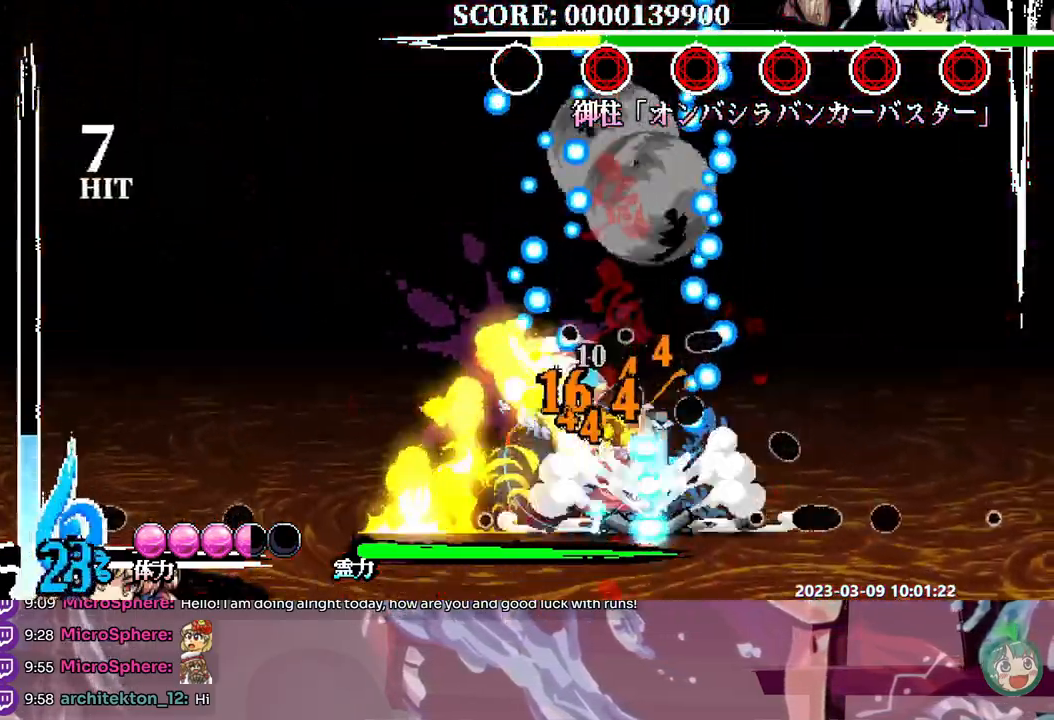
{"dt_ms": 500, "buttons": [], "events": [[17, "DPAD_LEFT", "up"]]}
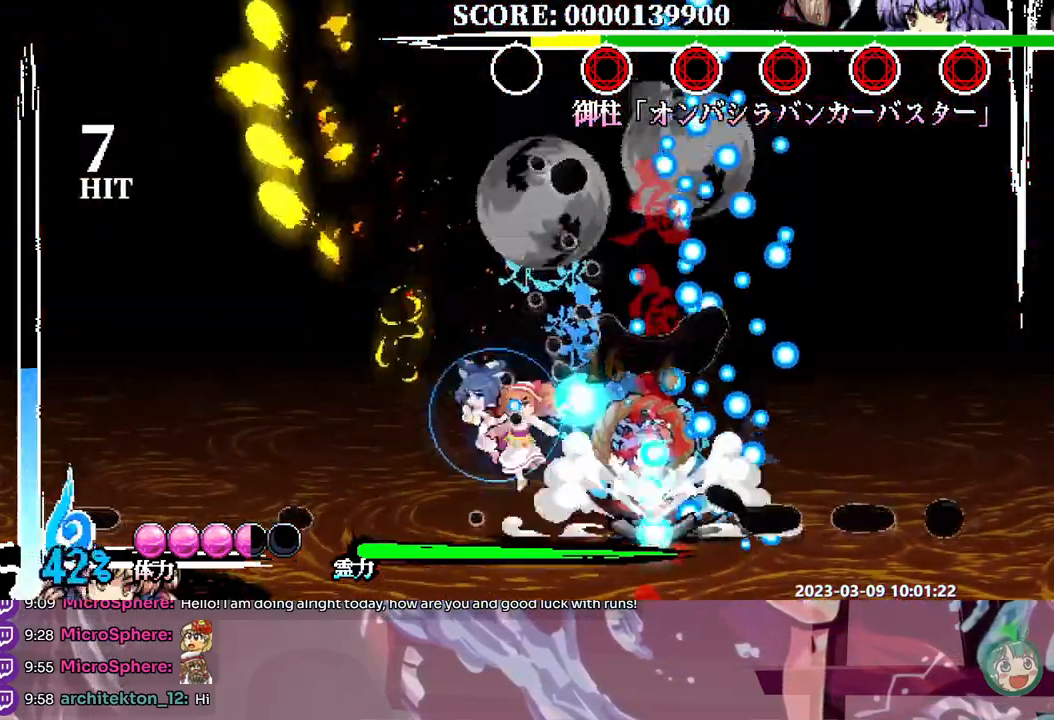
{"dt_ms": 500, "buttons": []}
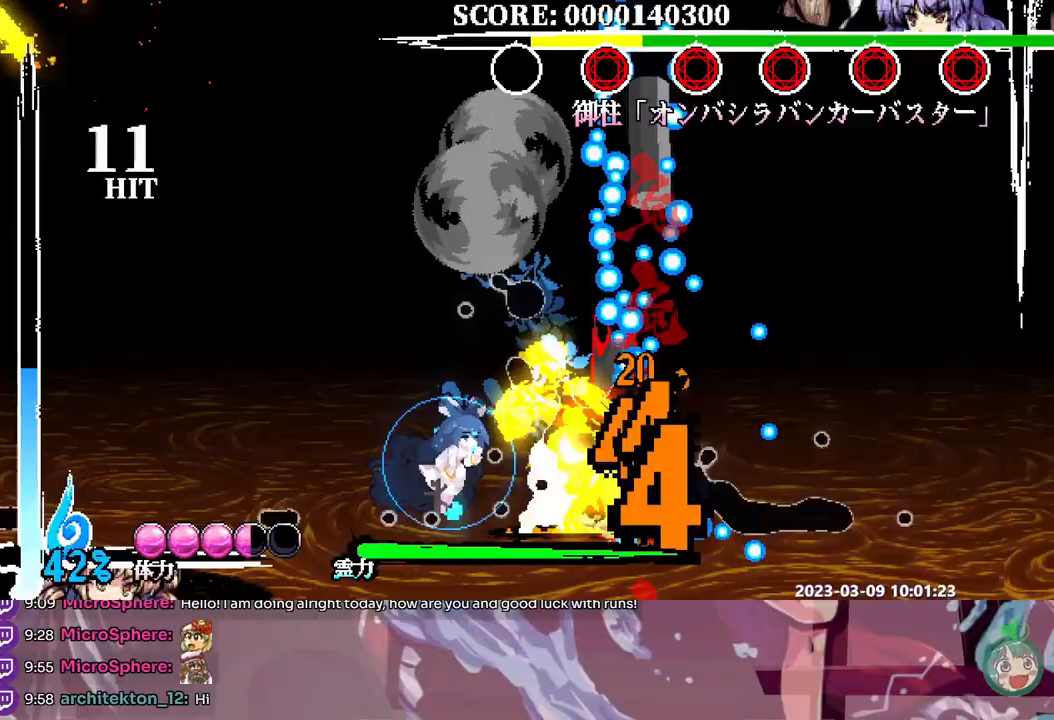
{"dt_ms": 500, "buttons": [], "events": [[17, "Y", "down"], [117, "Y", "up"], [167, "Y", "down"], [250, "Y", "up"], [300, "Y", "down"], [383, "Y", "up"]]}
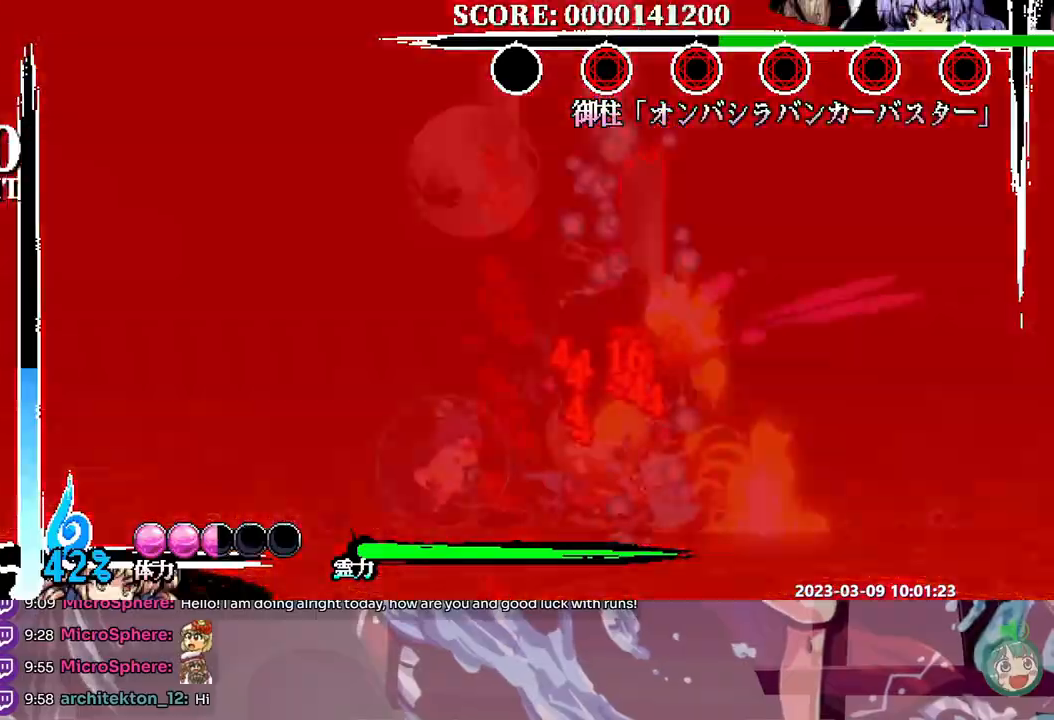
{"dt_ms": 500, "buttons": ["DPAD_LEFT"], "events": [[33, "DPAD_DOWN", "down"], [50, "DPAD_DOWN", "up"], [450, "DPAD_LEFT", "down"]]}
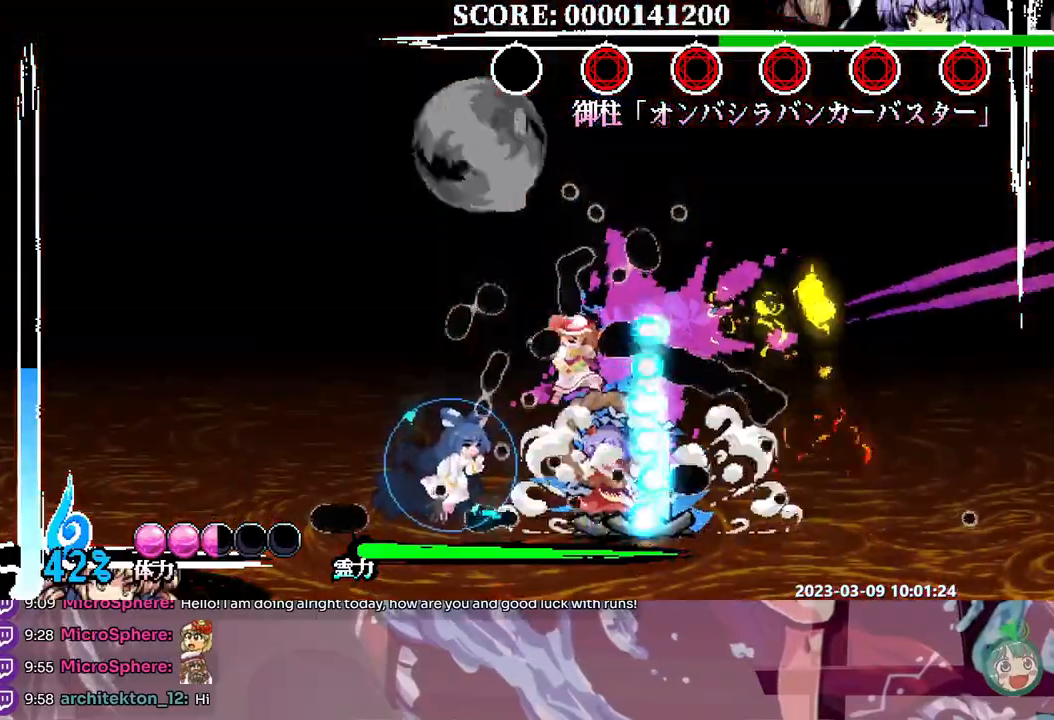
{"dt_ms": 500, "buttons": ["Y"], "events": [[150, "DPAD_LEFT", "up"], [300, "Y", "down"], [400, "Y", "up"], [467, "Y", "down"]]}
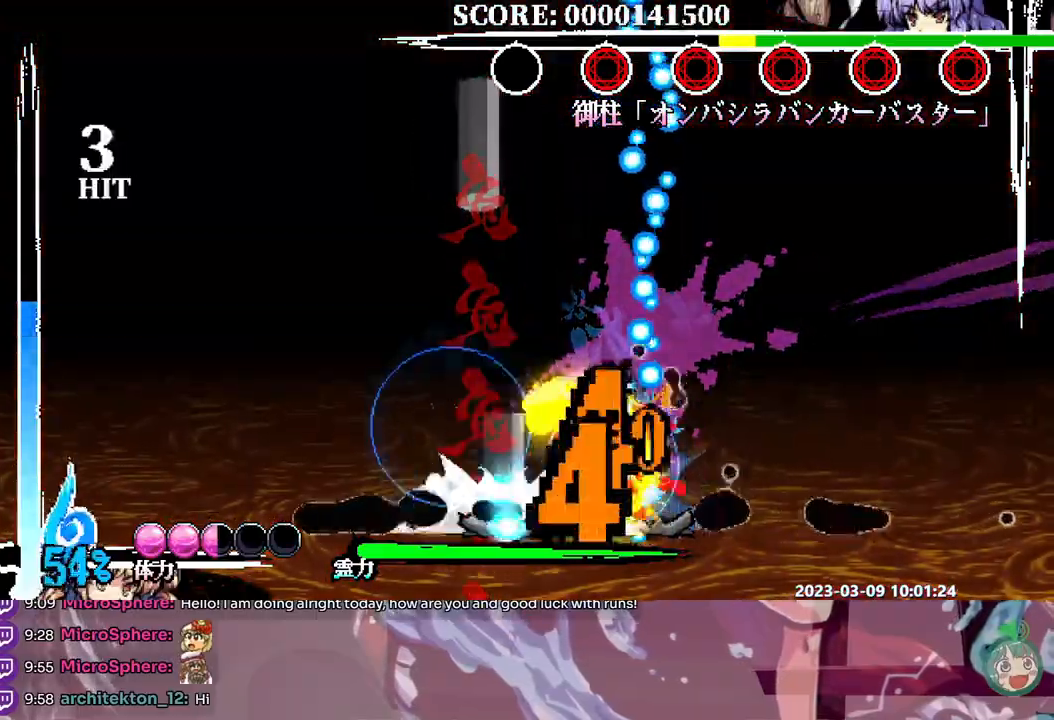
{"dt_ms": 500, "buttons": ["DPAD_LEFT"], "events": [[33, "Y", "up"], [83, "Y", "down"], [167, "Y", "up"], [217, "Y", "down"], [317, "DPAD_UP", "down"], [317, "Y", "up"], [367, "DPAD_LEFT", "down"], [367, "DPAD_UP", "up"]]}
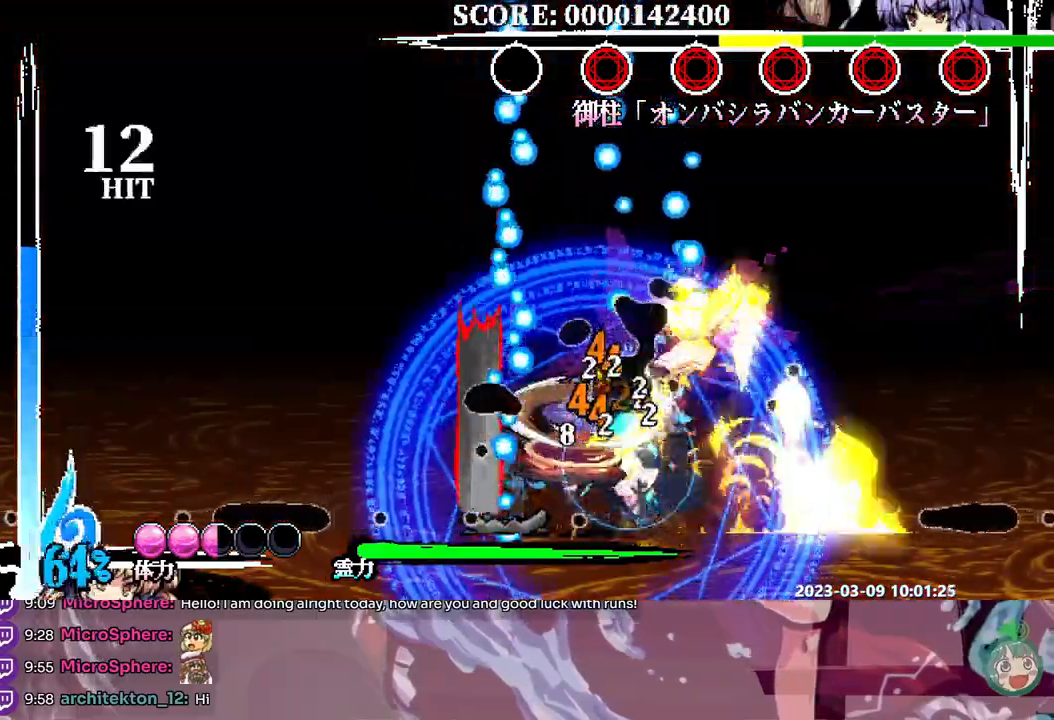
{"dt_ms": 500, "buttons": [], "events": [[67, "DPAD_LEFT", "up"], [217, "DPAD_LEFT", "down"], [367, "DPAD_LEFT", "up"]]}
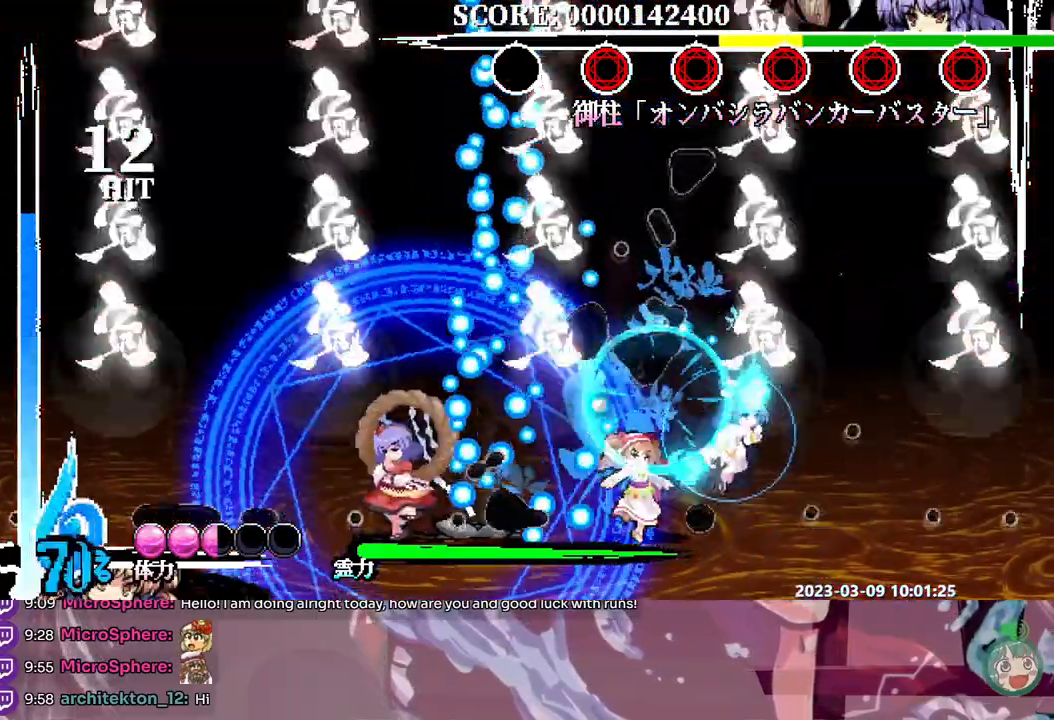
{"dt_ms": 500, "buttons": [], "events": [[150, "Y", "down"], [233, "Y", "up"], [317, "Y", "down"], [367, "Y", "up"], [417, "Y", "down"], [500, "Y", "up"]]}
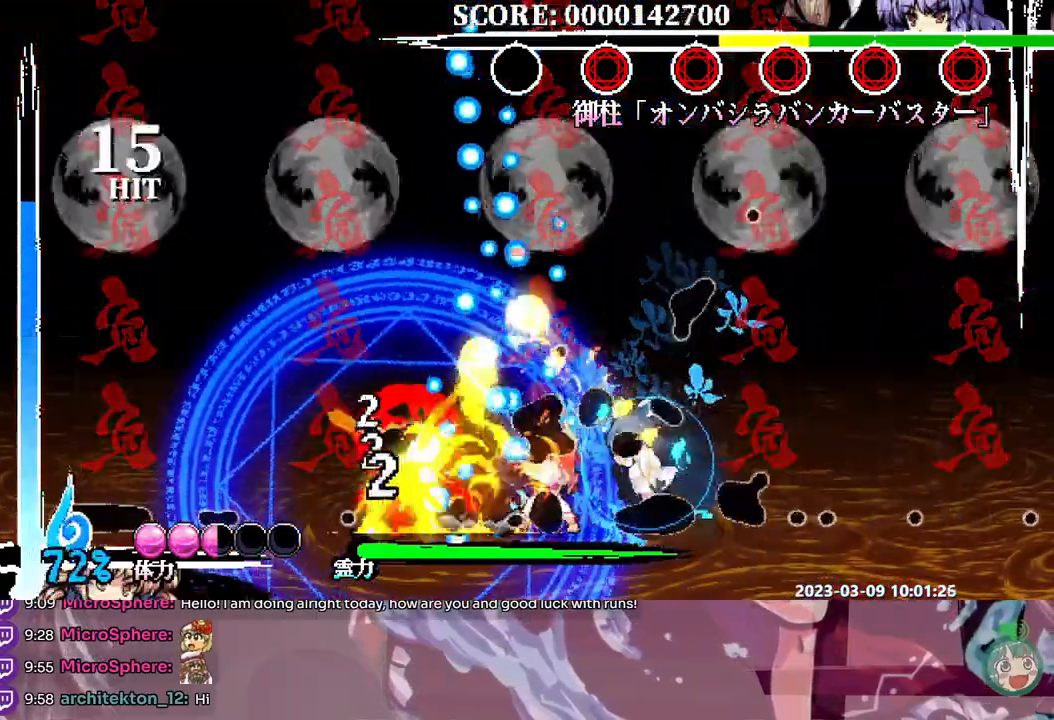
{"dt_ms": 500, "buttons": [], "events": [[67, "Y", "down"], [150, "Y", "up"]]}
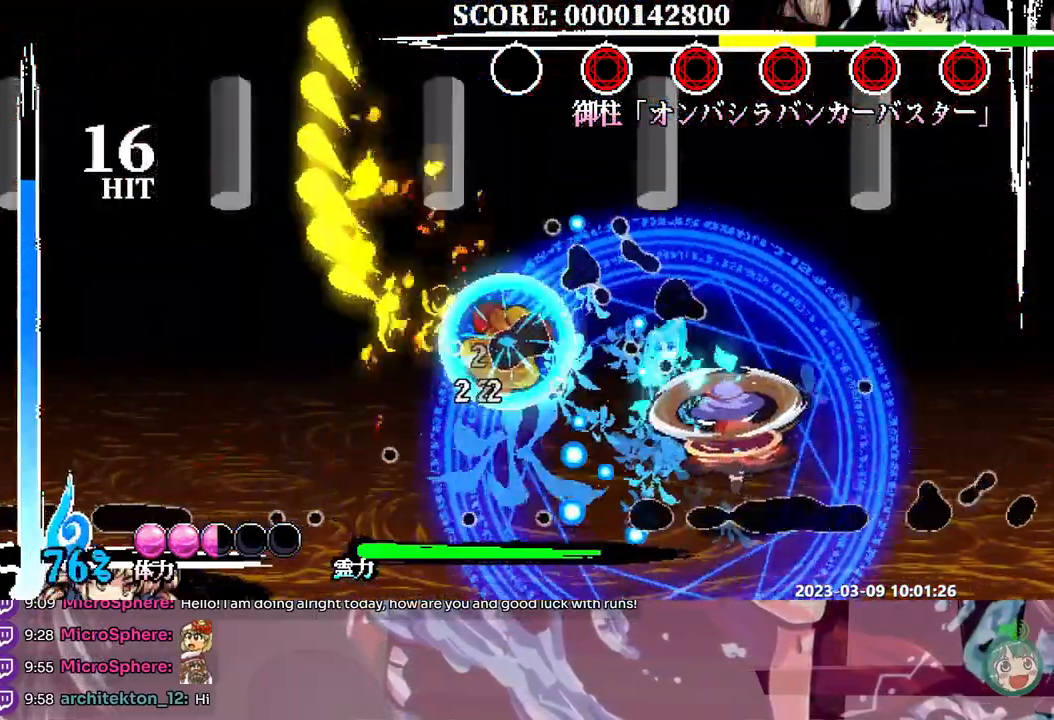
{"dt_ms": 500, "buttons": [], "events": []}
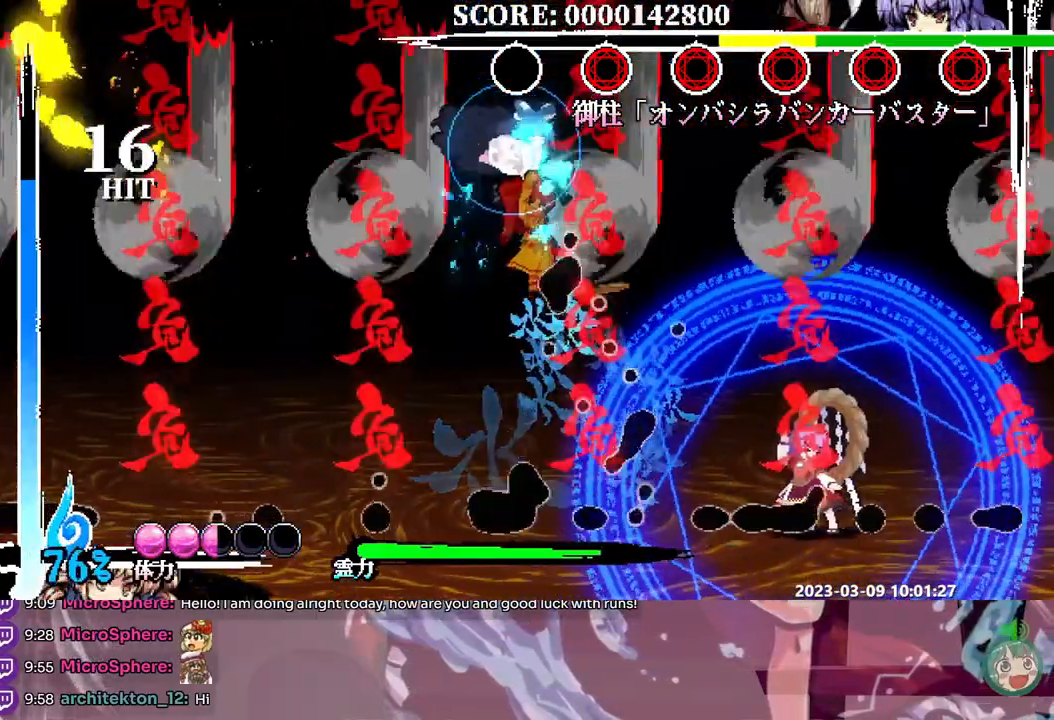
{"dt_ms": 500, "buttons": [], "events": []}
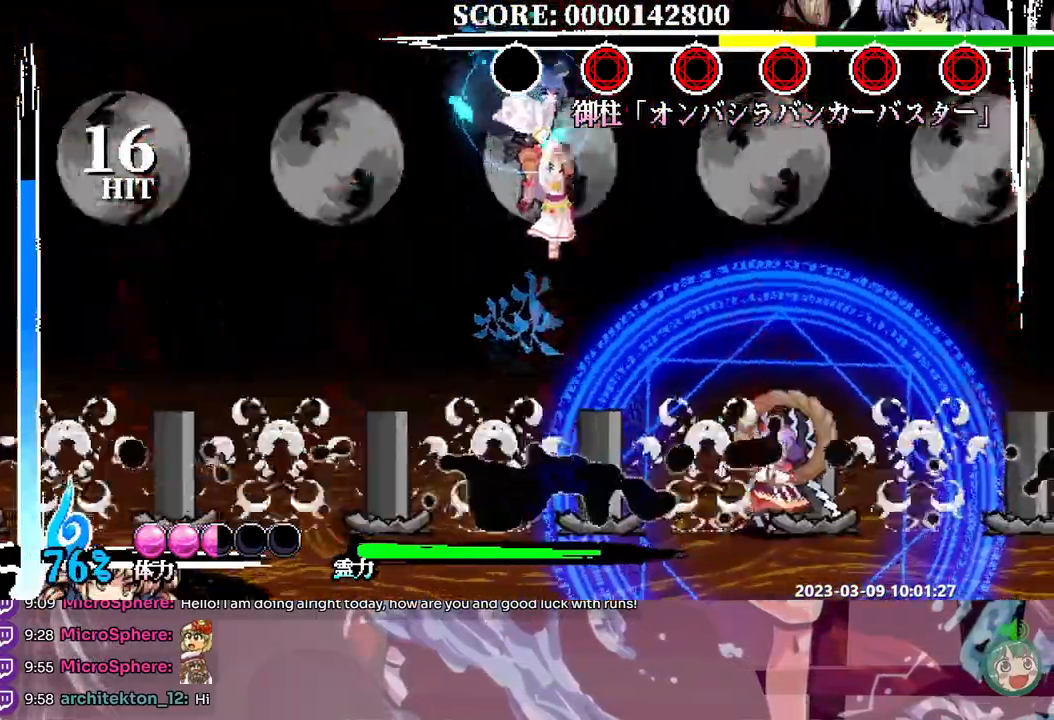
{"dt_ms": 500, "buttons": [], "events": []}
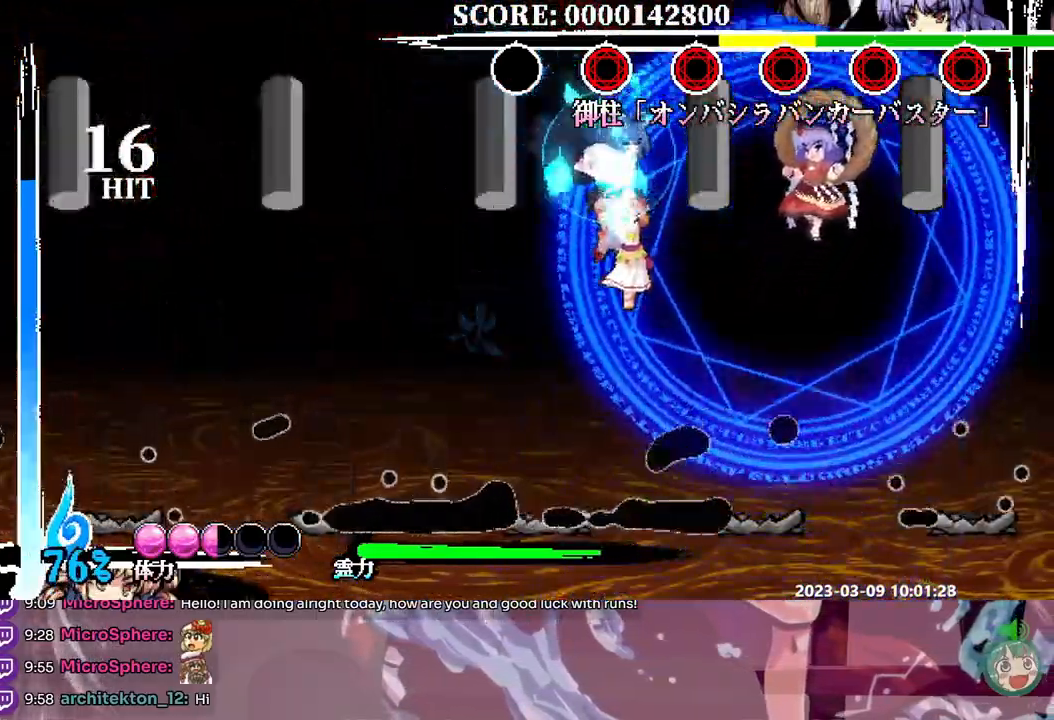
{"dt_ms": 500, "buttons": [], "events": []}